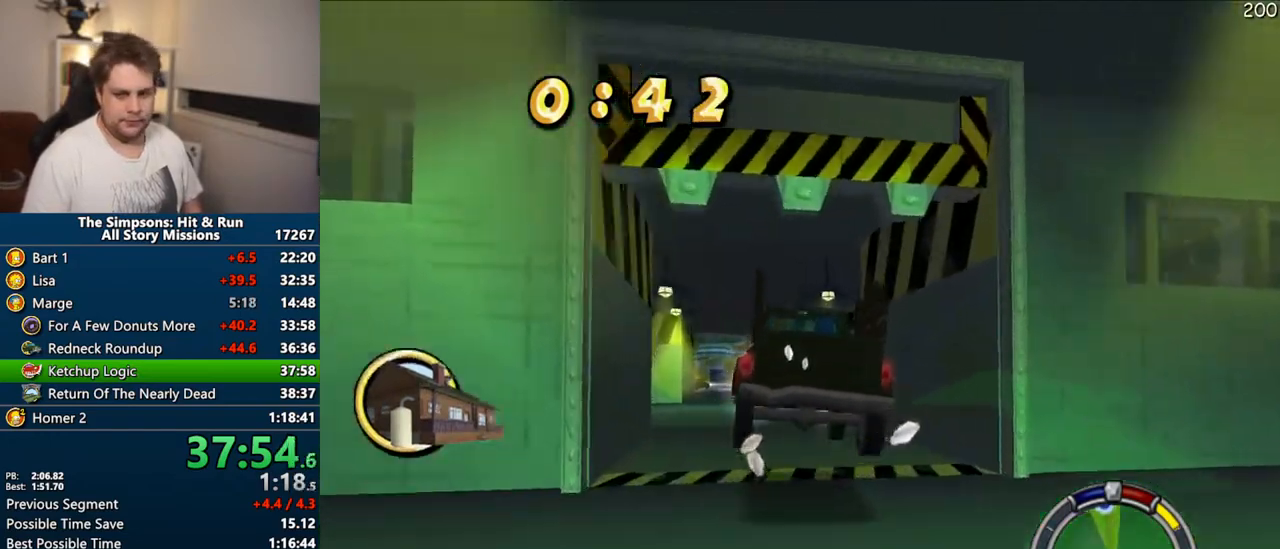
Gameplay with a controller (PlayStation layout); each line is a JSON object with the inputs held at the frame after it (dt_ms = milliseconds from this image to that frame). "events" lists button and stick changes between this image and that frame as [ms after this image, input, new state], when the widget could be followed in between. Not read: L3 R3 left_stick.
{"dt_ms": 500, "buttons": ["CROSS"], "right_stick": "center", "events": []}
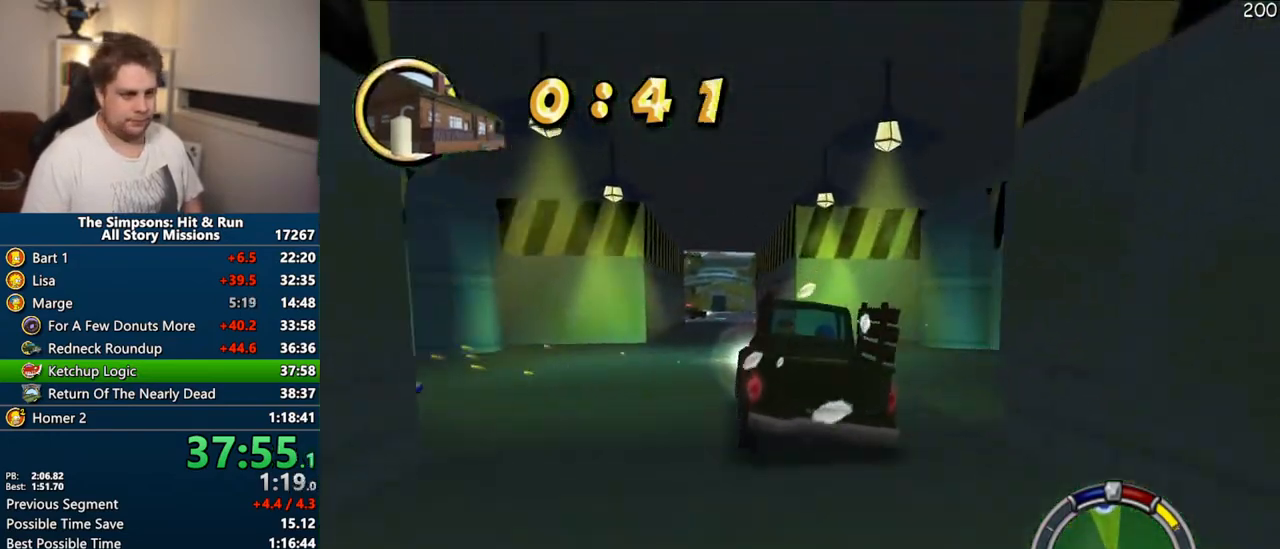
{"dt_ms": 500, "buttons": ["CROSS"], "right_stick": "center", "events": []}
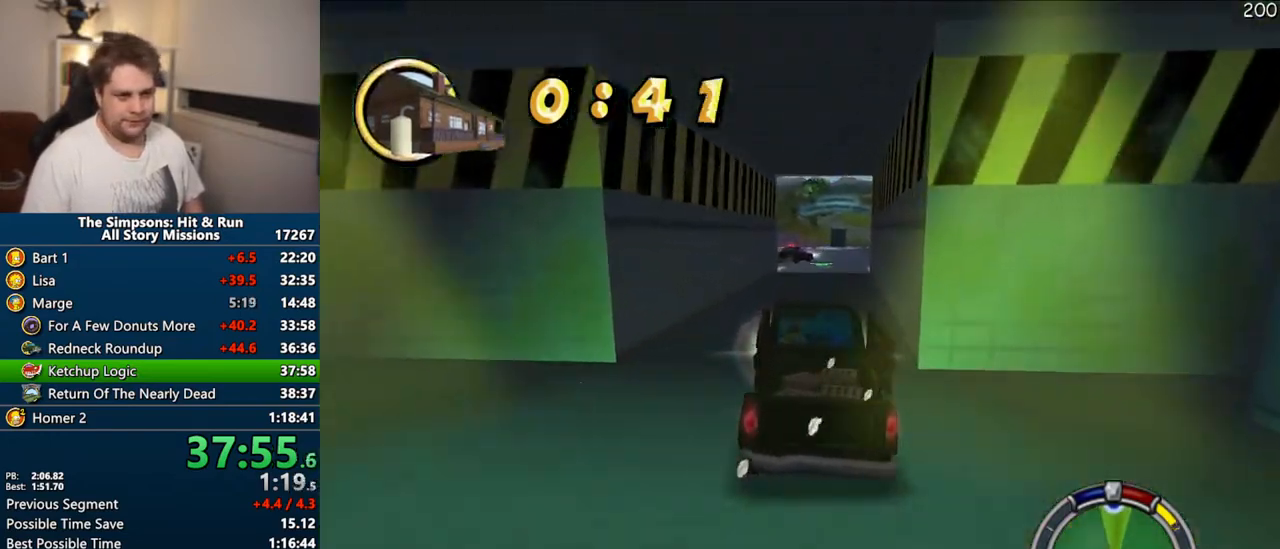
{"dt_ms": 500, "buttons": ["CROSS"], "right_stick": "center", "events": []}
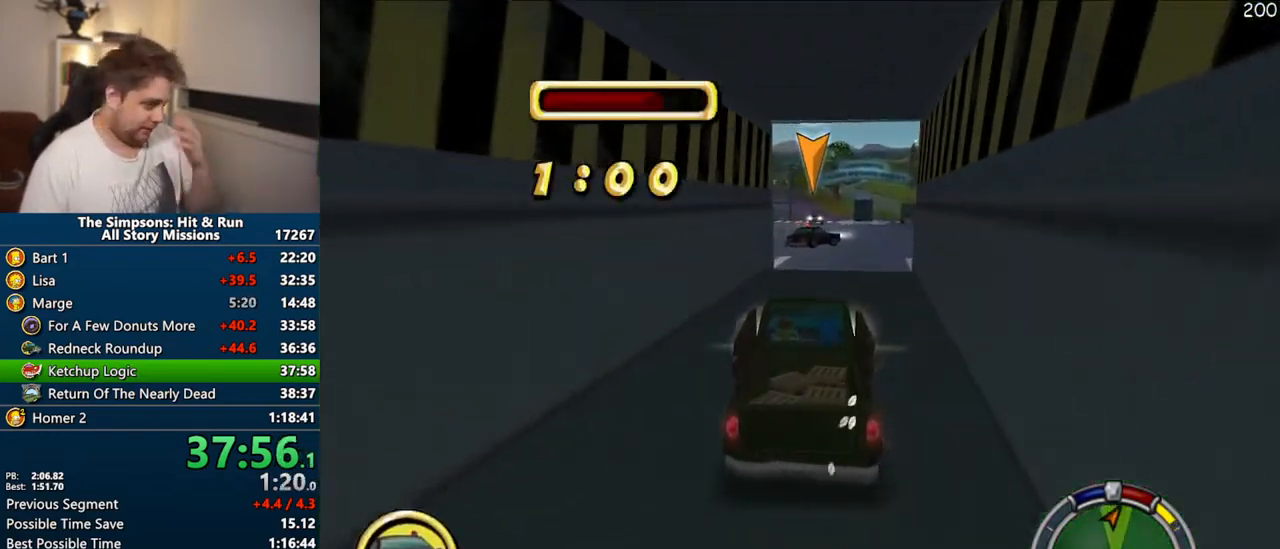
{"dt_ms": 500, "buttons": ["CROSS"], "right_stick": "center", "events": []}
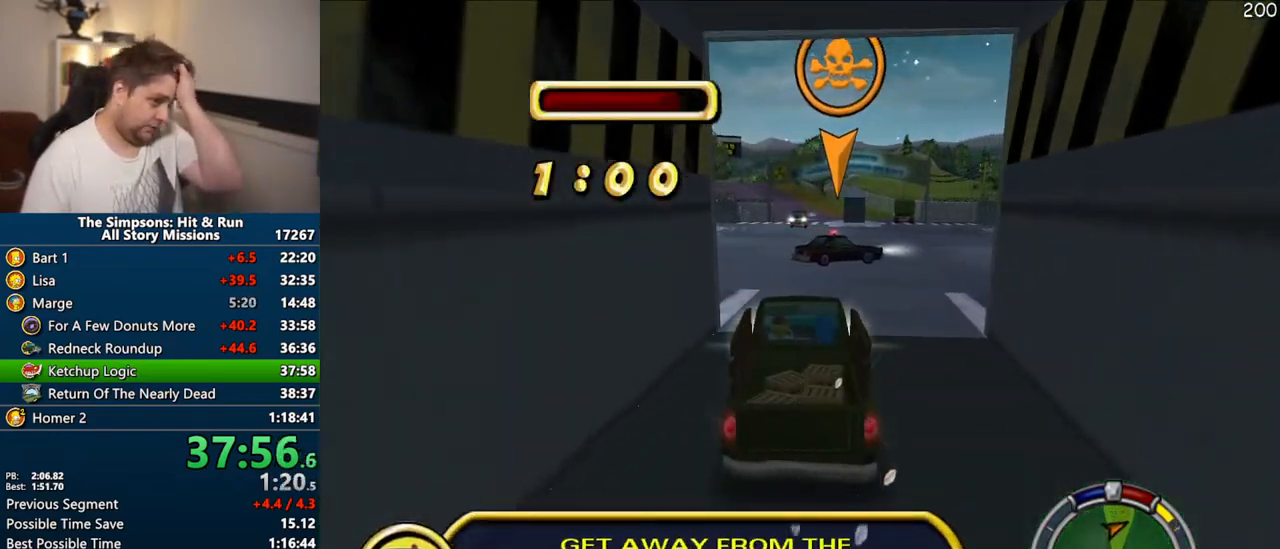
{"dt_ms": 500, "buttons": ["CROSS"], "right_stick": "down", "events": [[350, "right_stick", "down"]]}
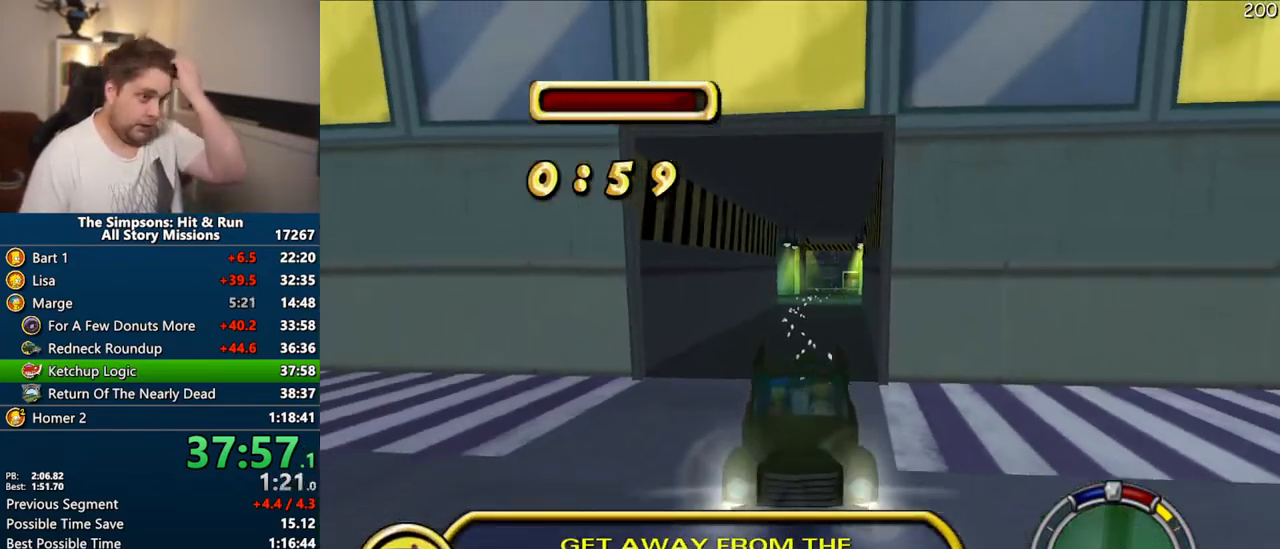
{"dt_ms": 500, "buttons": ["CROSS"], "right_stick": "center", "events": [[83, "right_stick", "center"]]}
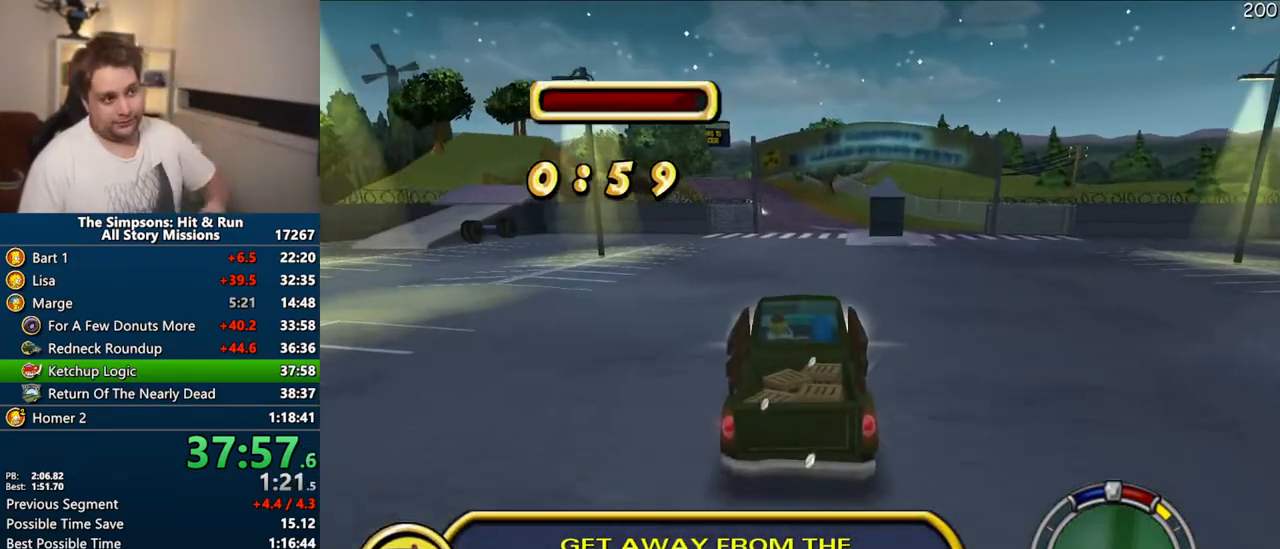
{"dt_ms": 500, "buttons": ["CROSS"], "right_stick": "center", "events": []}
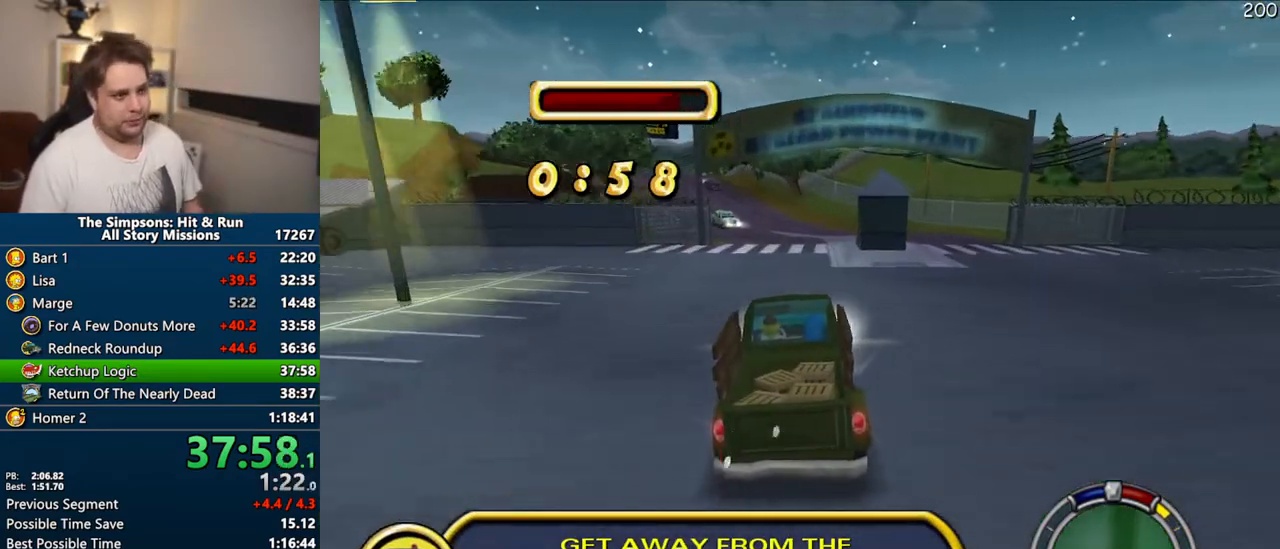
{"dt_ms": 500, "buttons": ["CROSS"], "right_stick": "center", "events": []}
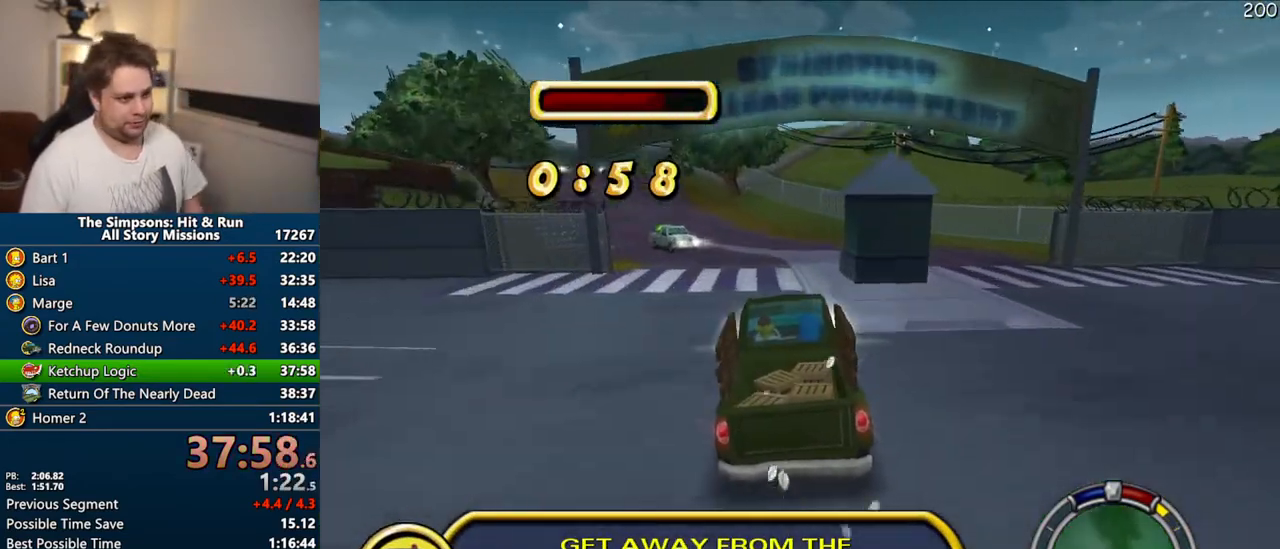
{"dt_ms": 500, "buttons": ["CROSS"], "right_stick": "center", "events": []}
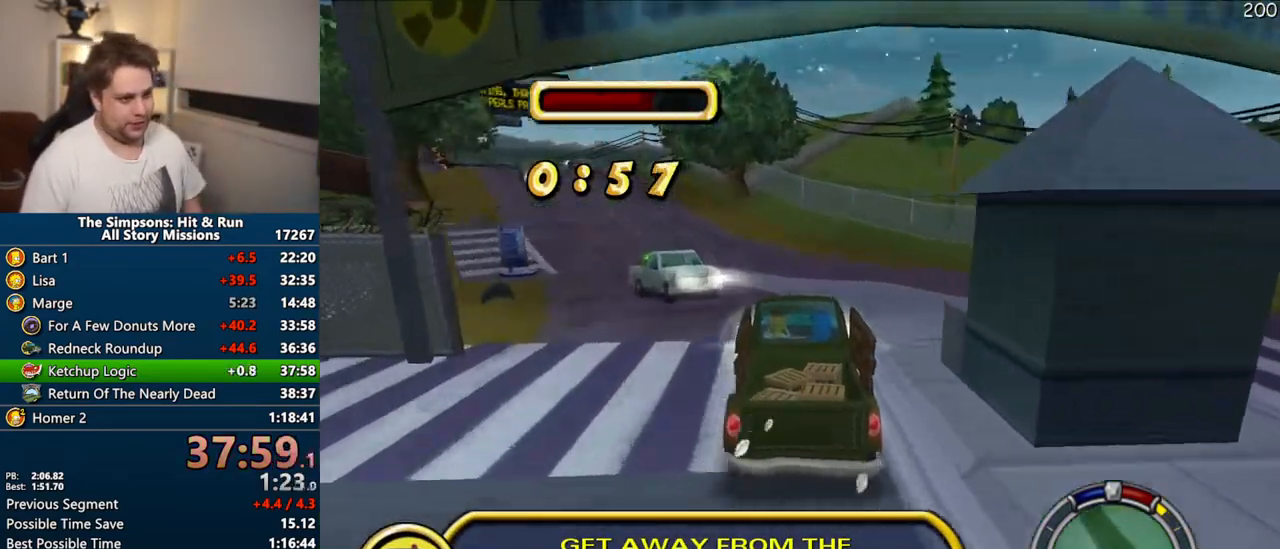
{"dt_ms": 500, "buttons": ["CROSS"], "right_stick": "center"}
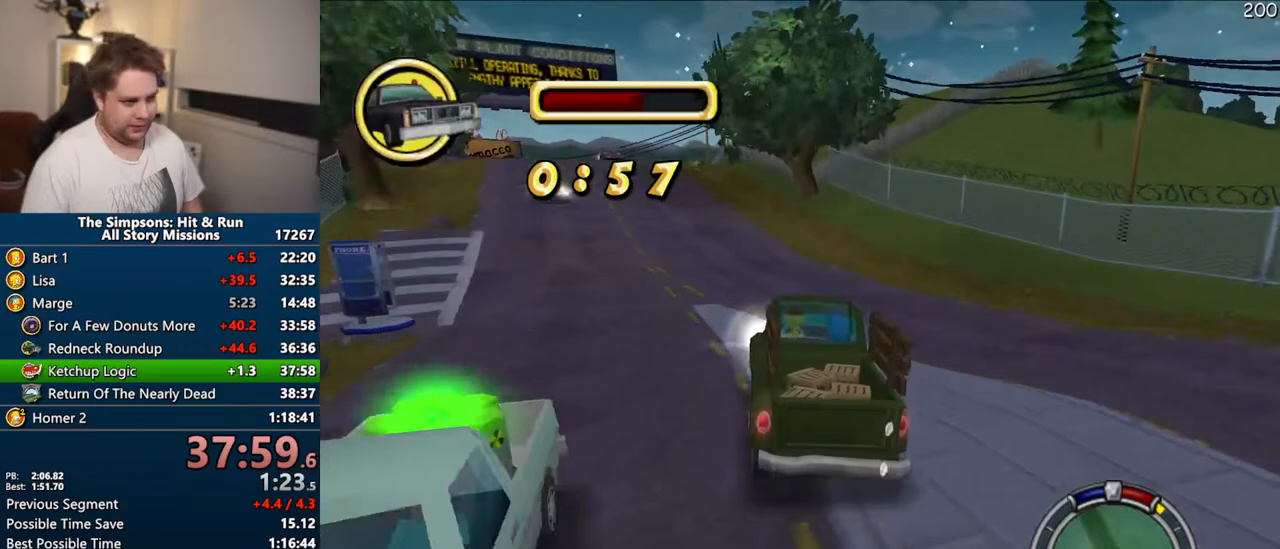
{"dt_ms": 500, "buttons": ["CROSS"], "right_stick": "center", "events": []}
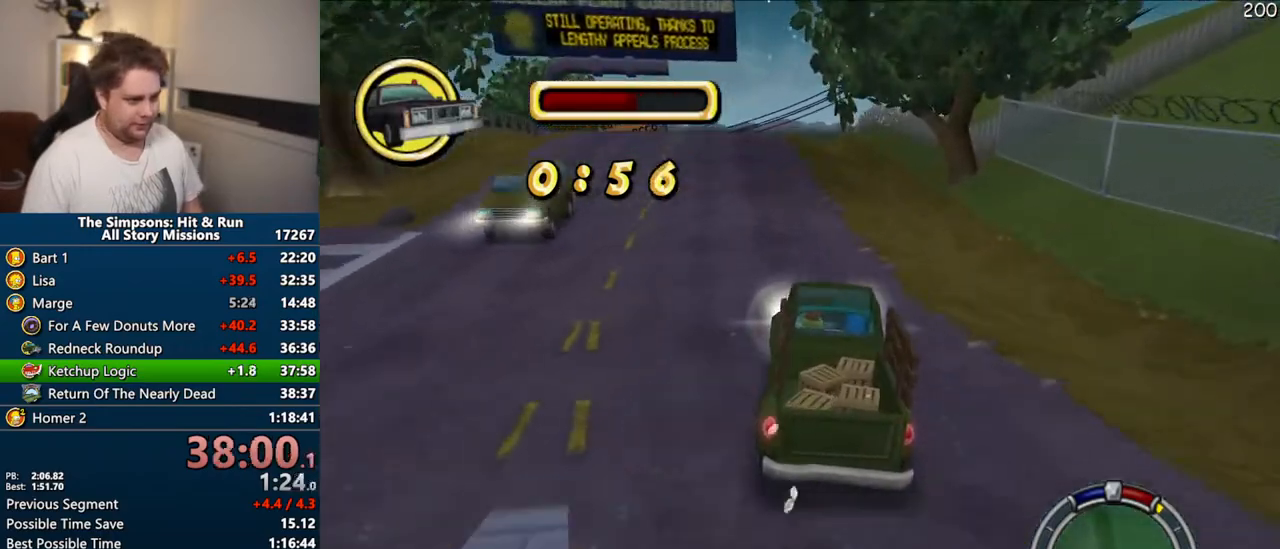
{"dt_ms": 500, "buttons": ["CROSS"], "right_stick": "center", "events": []}
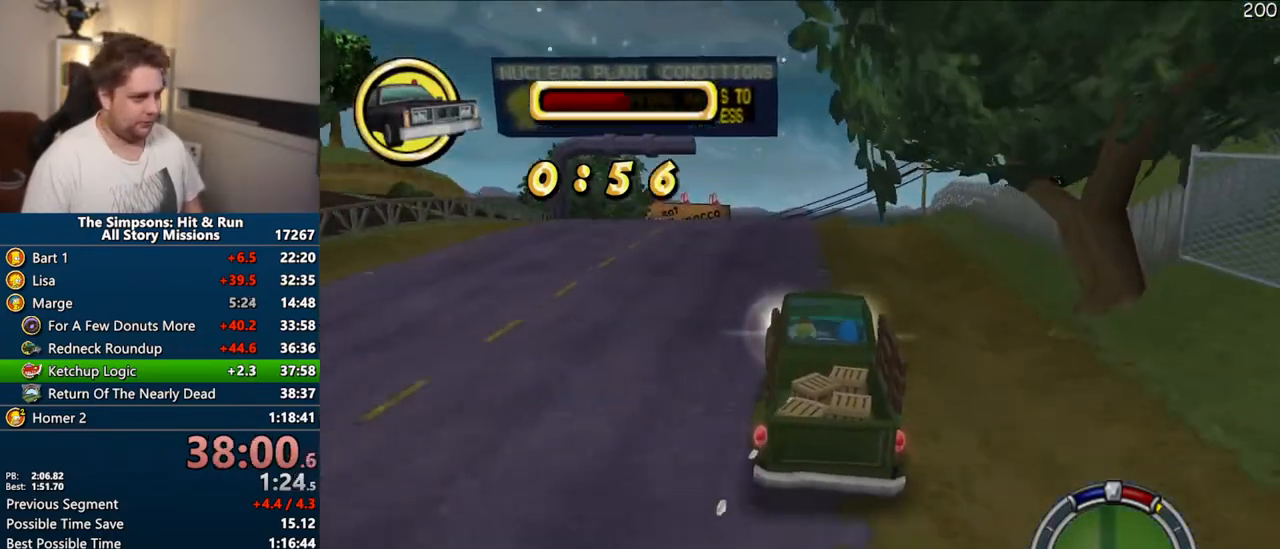
{"dt_ms": 500, "buttons": ["CROSS"], "right_stick": "center", "events": []}
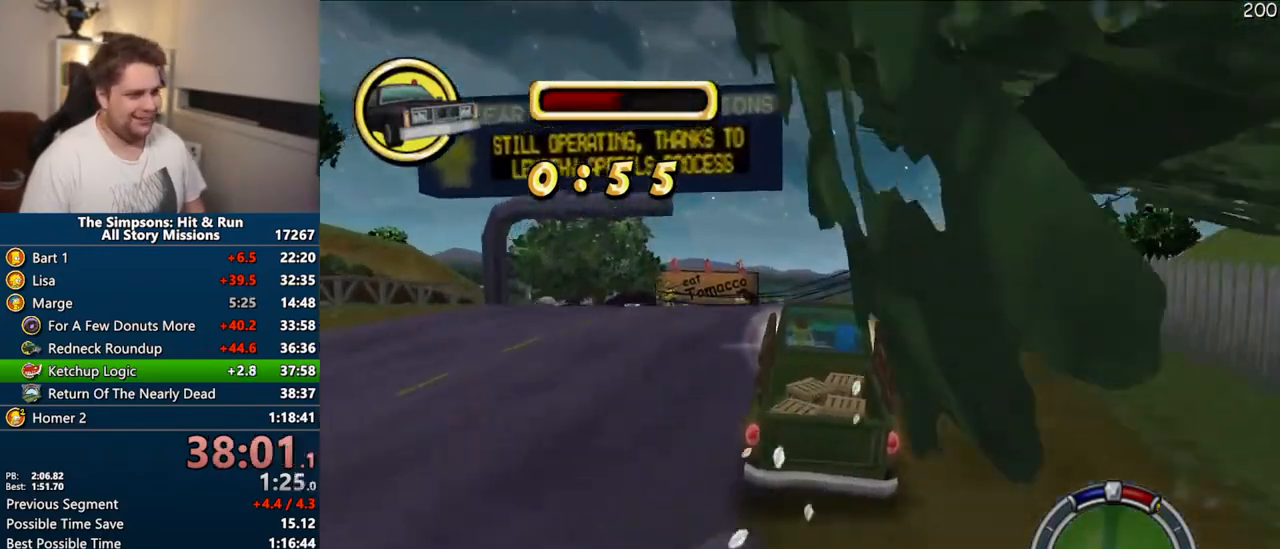
{"dt_ms": 500, "buttons": ["CROSS"], "right_stick": "center", "events": [[33, "right_stick", "down"], [150, "right_stick", "center"]]}
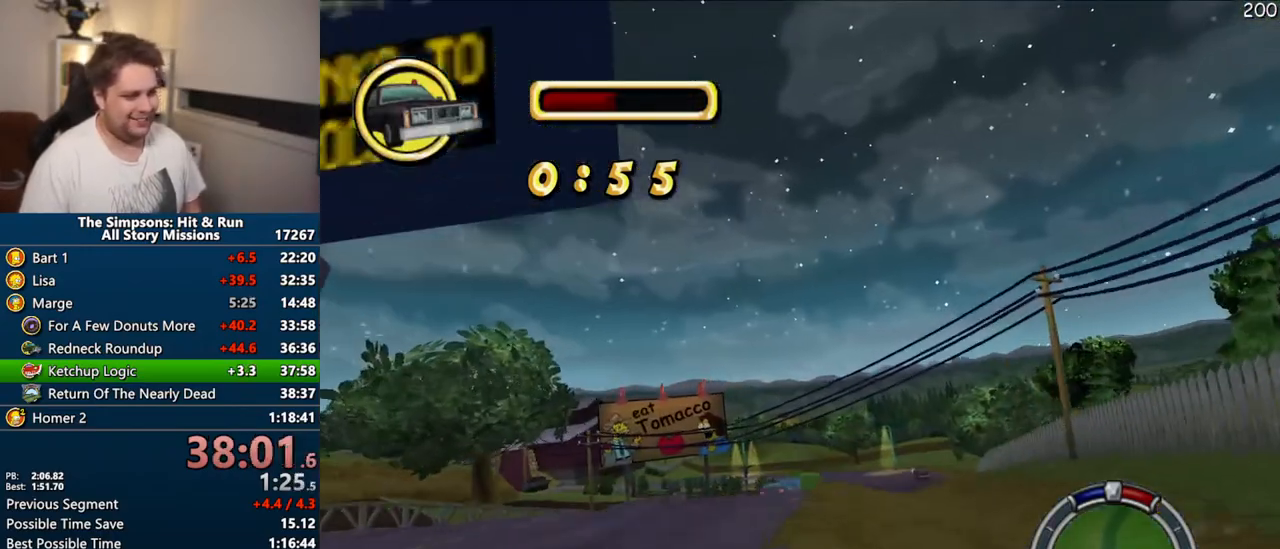
{"dt_ms": 500, "buttons": ["CROSS"], "right_stick": "center", "events": []}
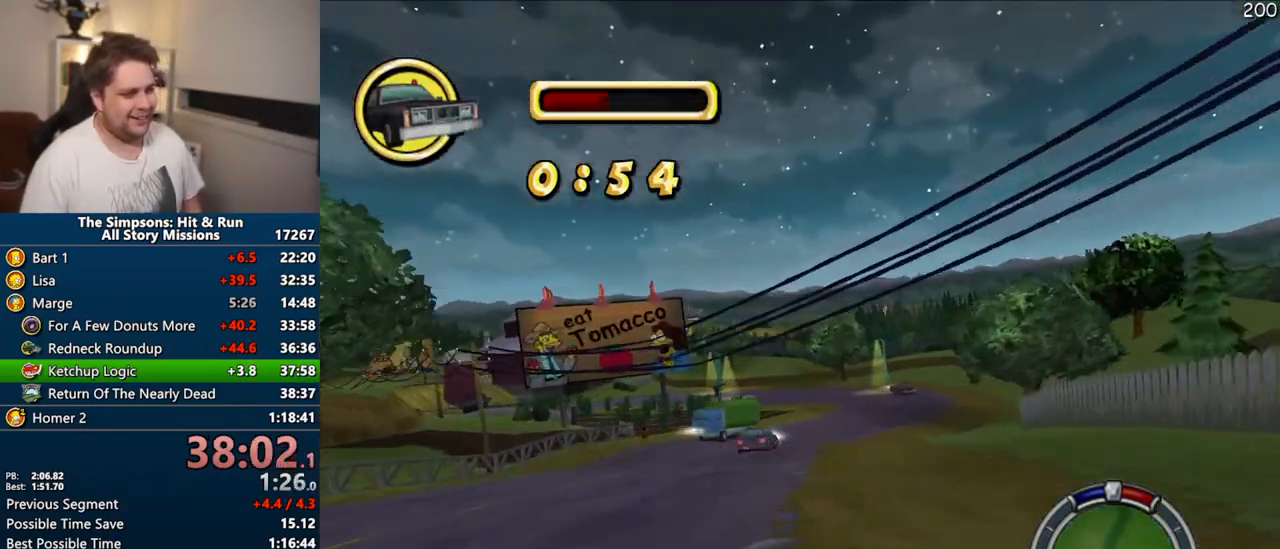
{"dt_ms": 500, "buttons": ["CROSS"], "right_stick": "center", "events": [[400, "right_stick", "down"], [483, "right_stick", "center"]]}
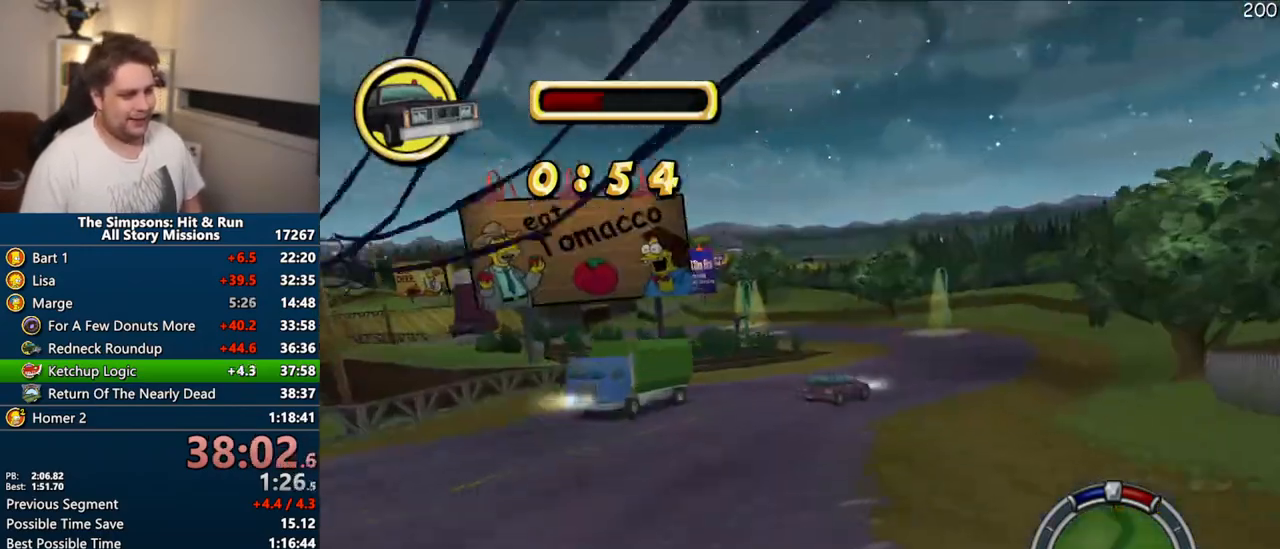
{"dt_ms": 500, "buttons": ["CROSS"], "right_stick": "center", "events": []}
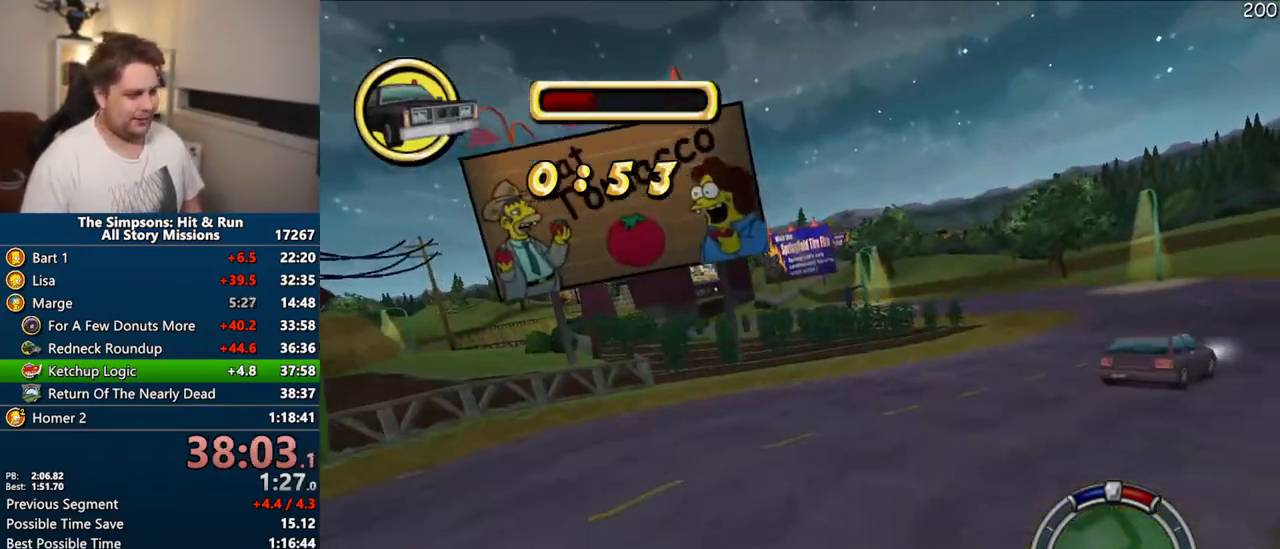
{"dt_ms": 500, "buttons": ["CROSS"], "right_stick": "center", "events": []}
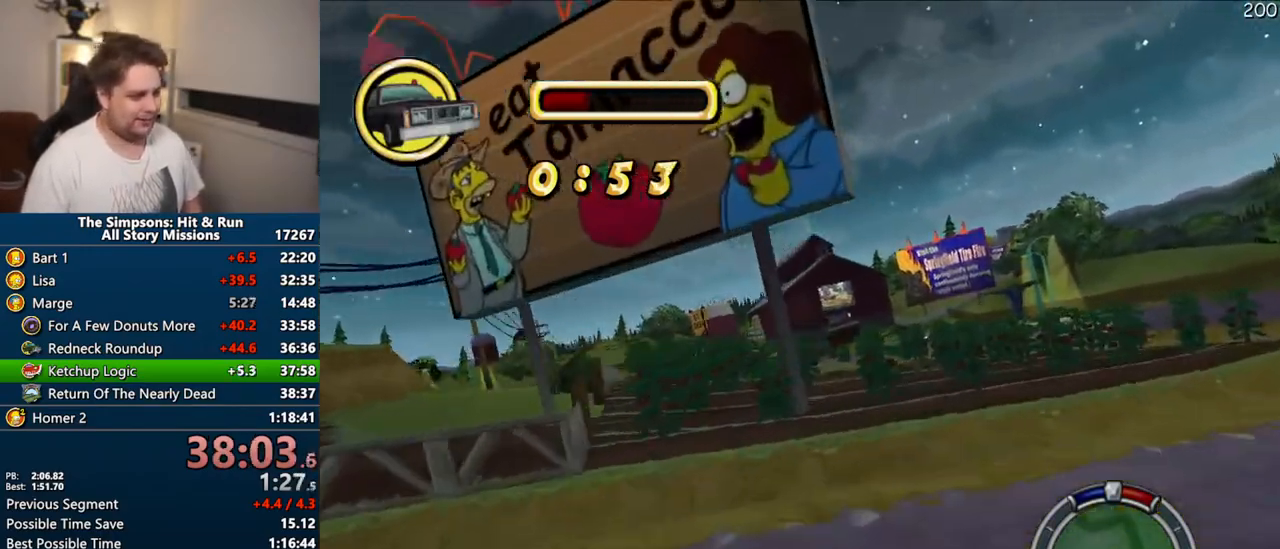
{"dt_ms": 500, "buttons": ["CROSS"], "right_stick": "center", "events": []}
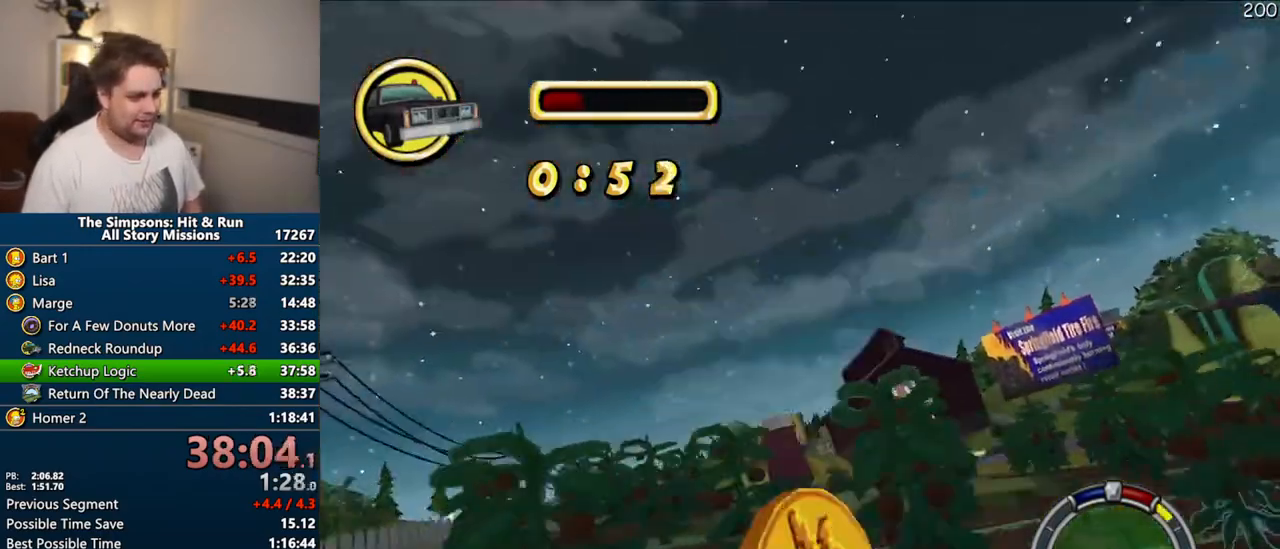
{"dt_ms": 500, "buttons": ["CROSS"], "right_stick": "center", "events": []}
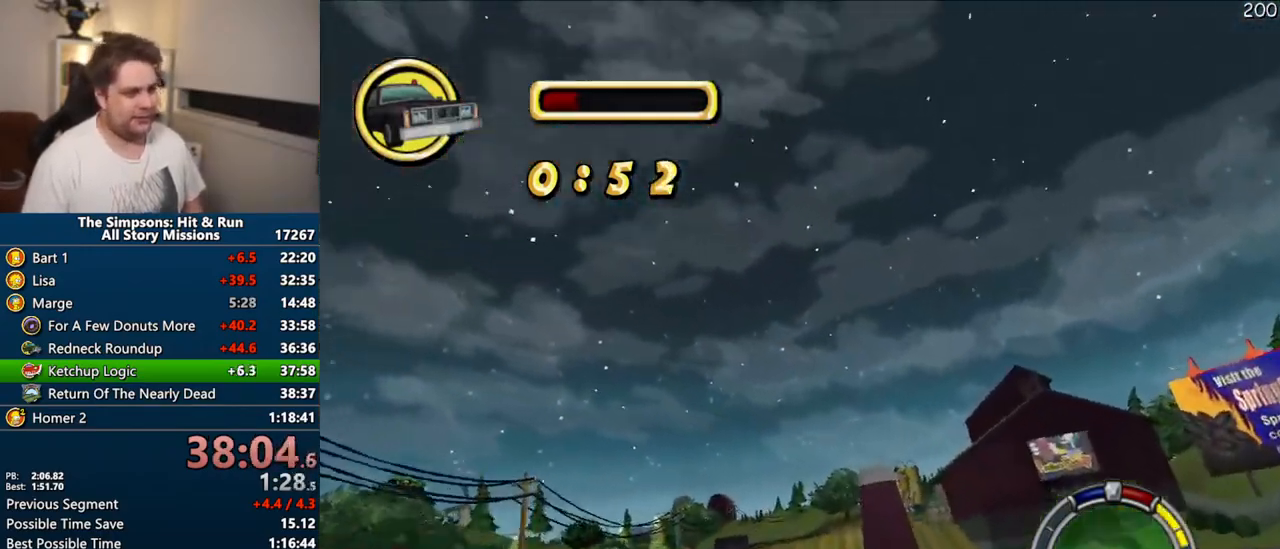
{"dt_ms": 500, "buttons": ["CROSS"], "right_stick": "center", "events": [[100, "right_stick", "down"], [283, "right_stick", "center"]]}
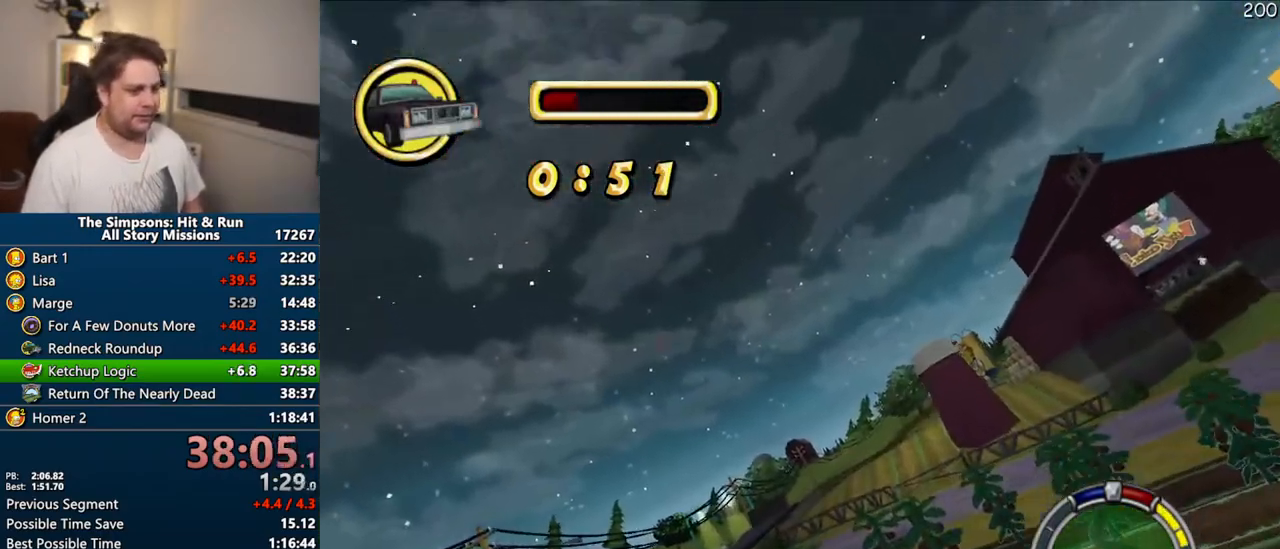
{"dt_ms": 500, "buttons": ["CROSS"], "right_stick": "center", "events": []}
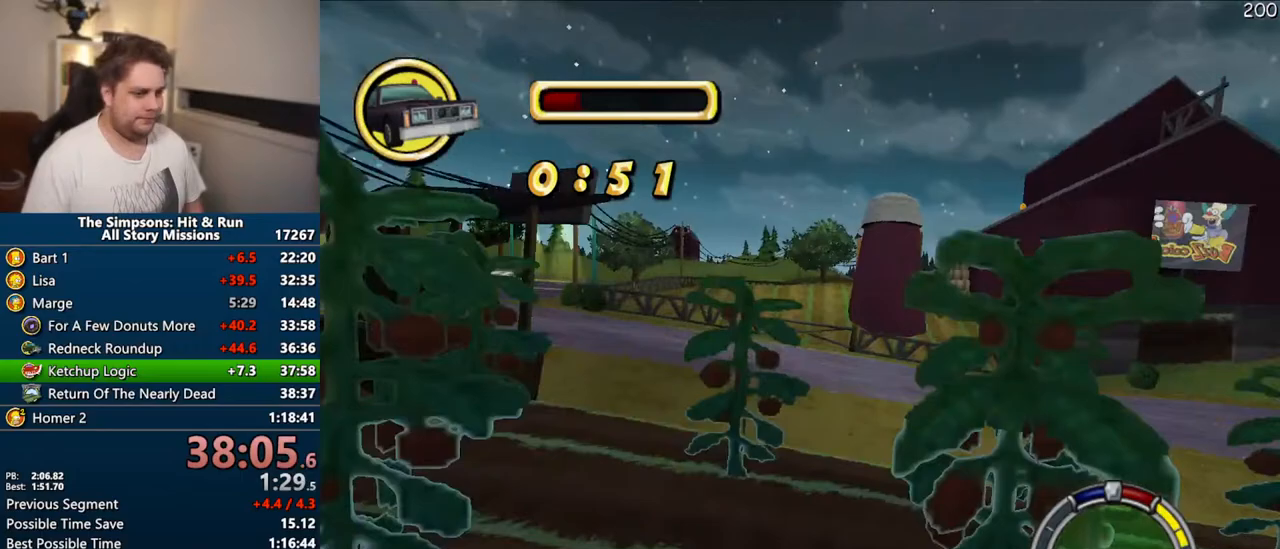
{"dt_ms": 1000, "buttons": [], "right_stick": "center"}
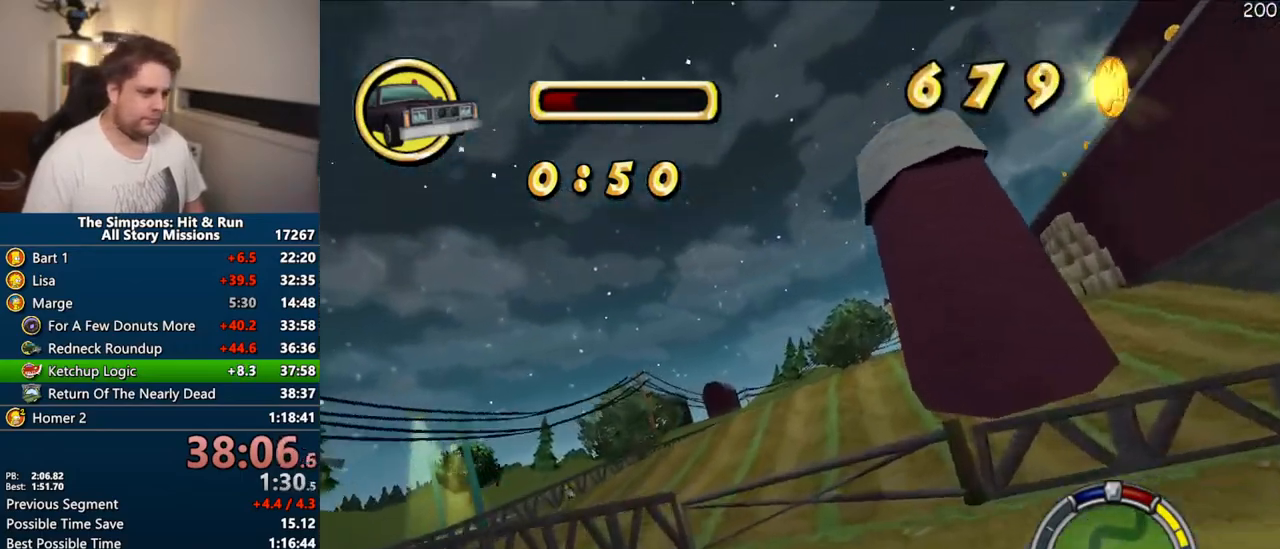
{"dt_ms": 500, "buttons": ["CROSS"], "right_stick": "center", "events": [[117, "CROSS", "down"]]}
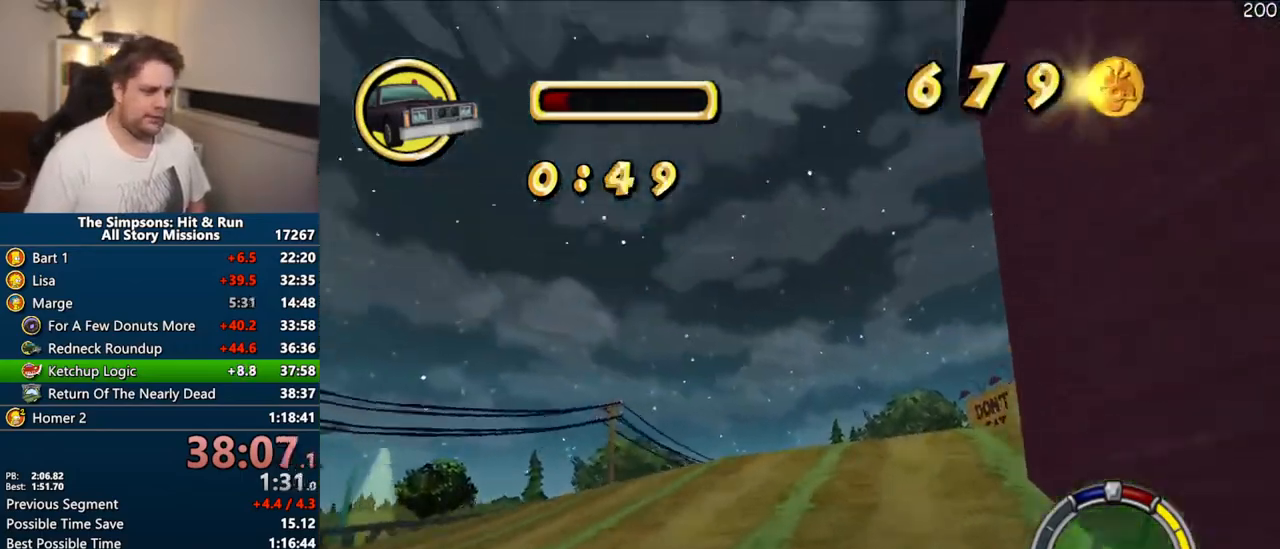
{"dt_ms": 500, "buttons": [], "right_stick": "center", "events": [[17, "CROSS", "up"], [100, "CIRCLE", "down"], [100, "R1", "down"], [283, "CIRCLE", "up"], [450, "R1", "up"]]}
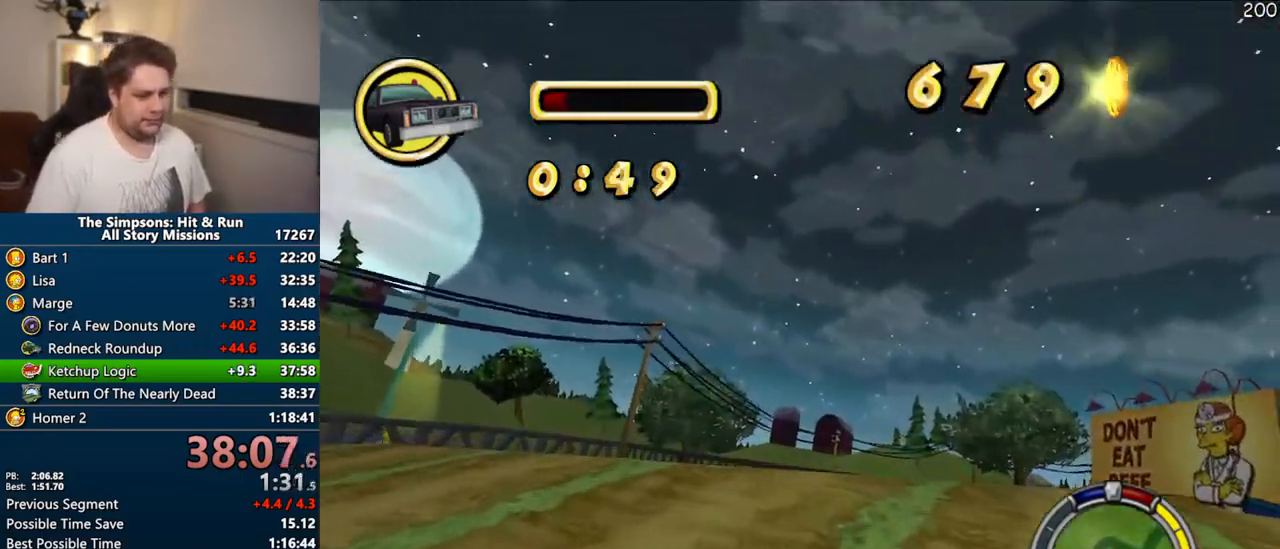
{"dt_ms": 500, "buttons": ["CROSS"], "right_stick": "center", "events": [[33, "CROSS", "down"]]}
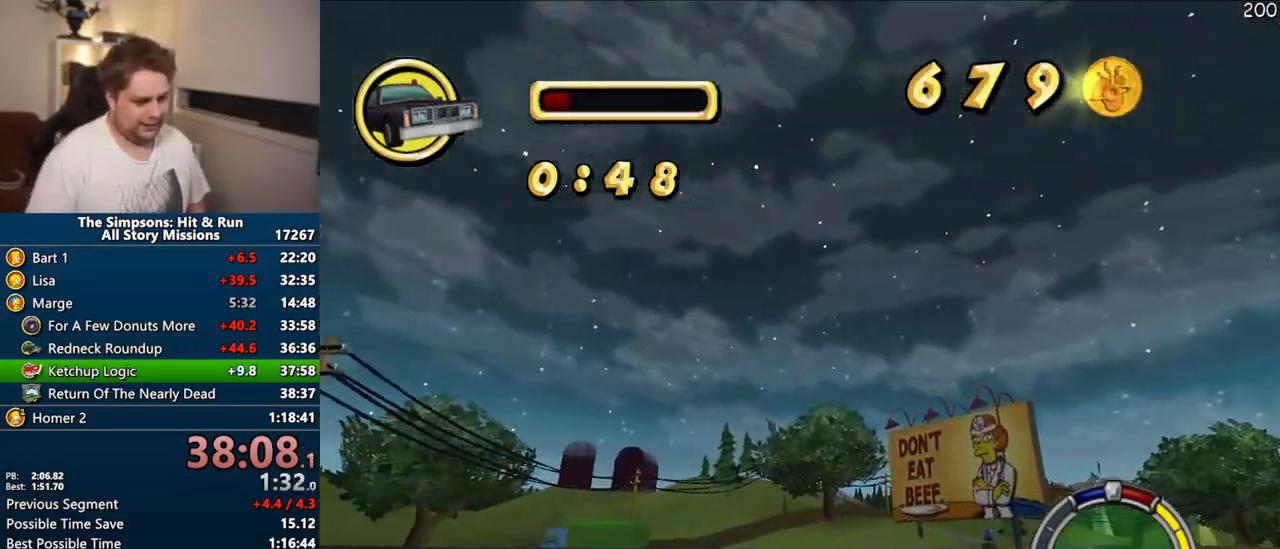
{"dt_ms": 500, "buttons": ["CROSS"], "right_stick": "center"}
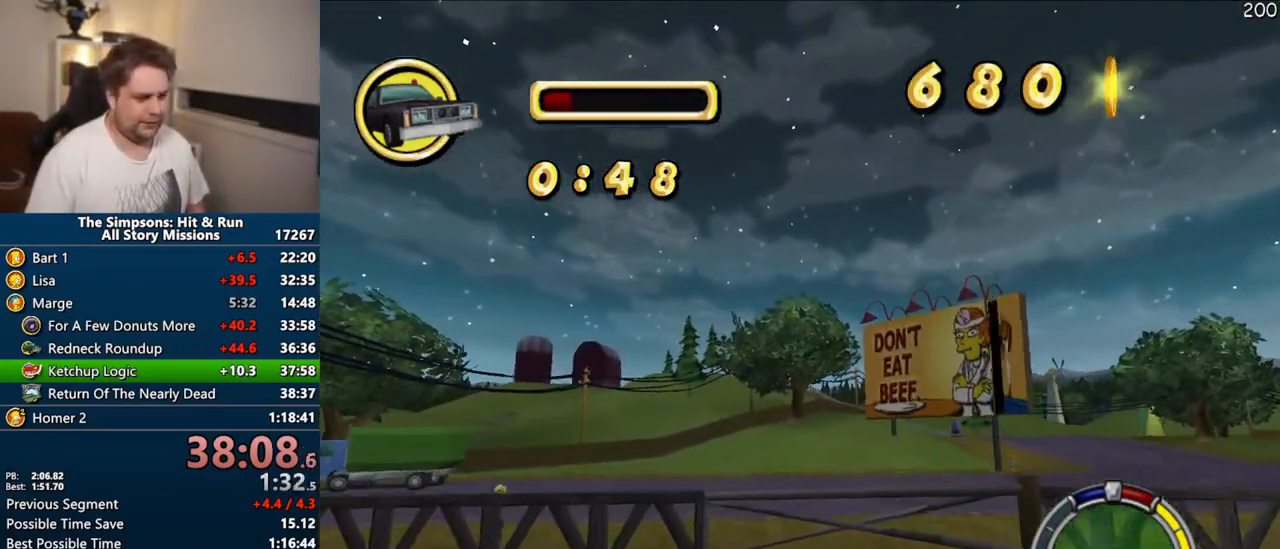
{"dt_ms": 500, "buttons": ["CROSS", "R1"], "right_stick": "center"}
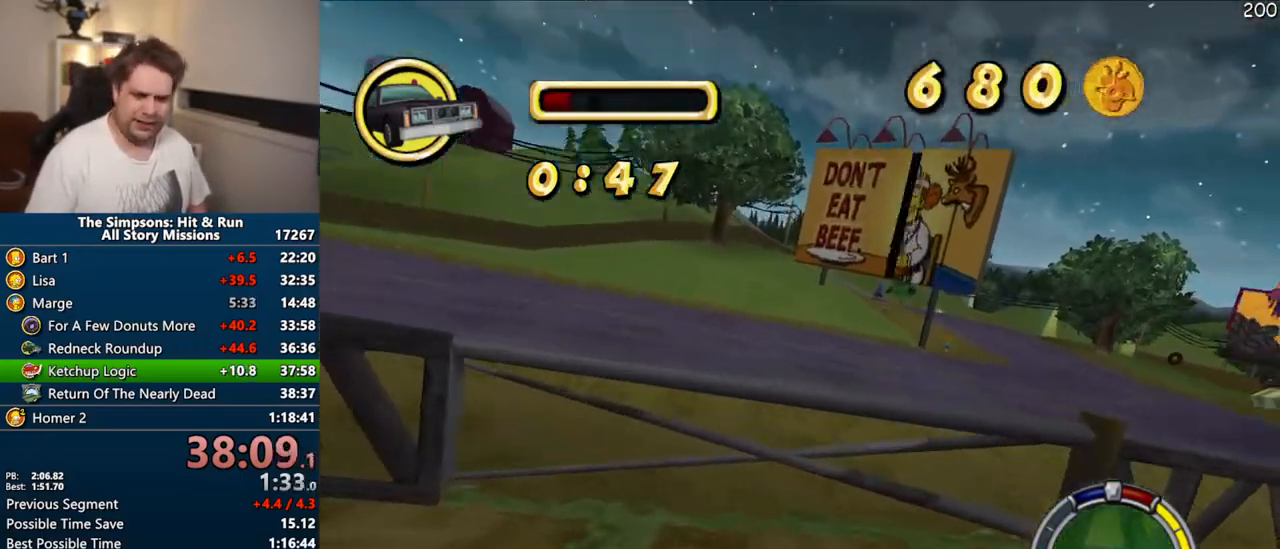
{"dt_ms": 500, "buttons": ["CROSS", "R1"], "right_stick": "center", "events": []}
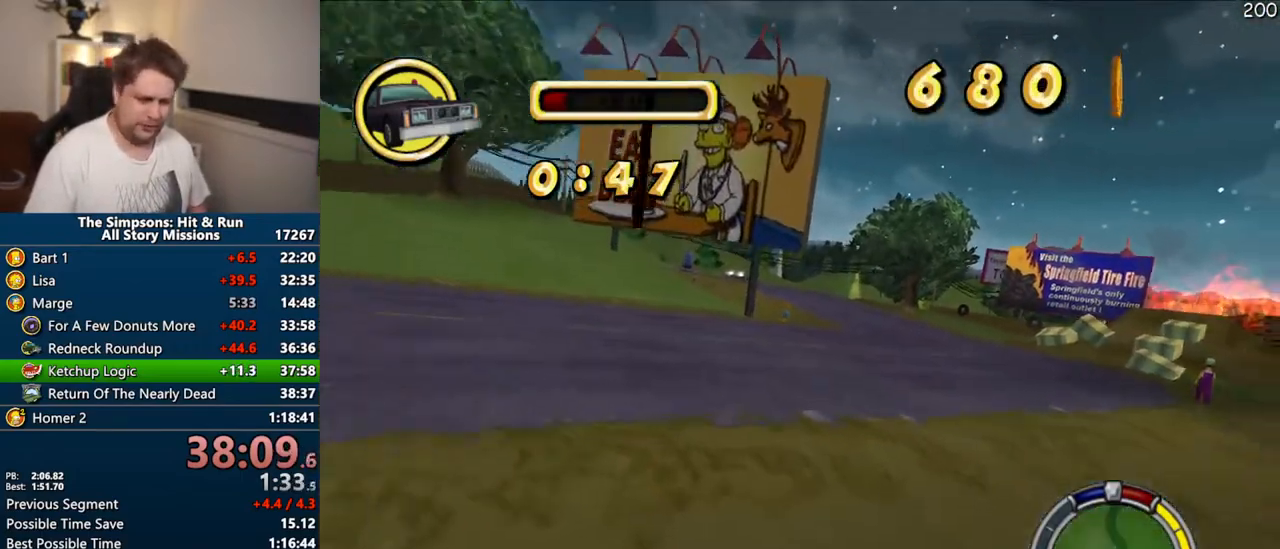
{"dt_ms": 500, "buttons": ["CROSS", "R1"], "right_stick": "center", "events": []}
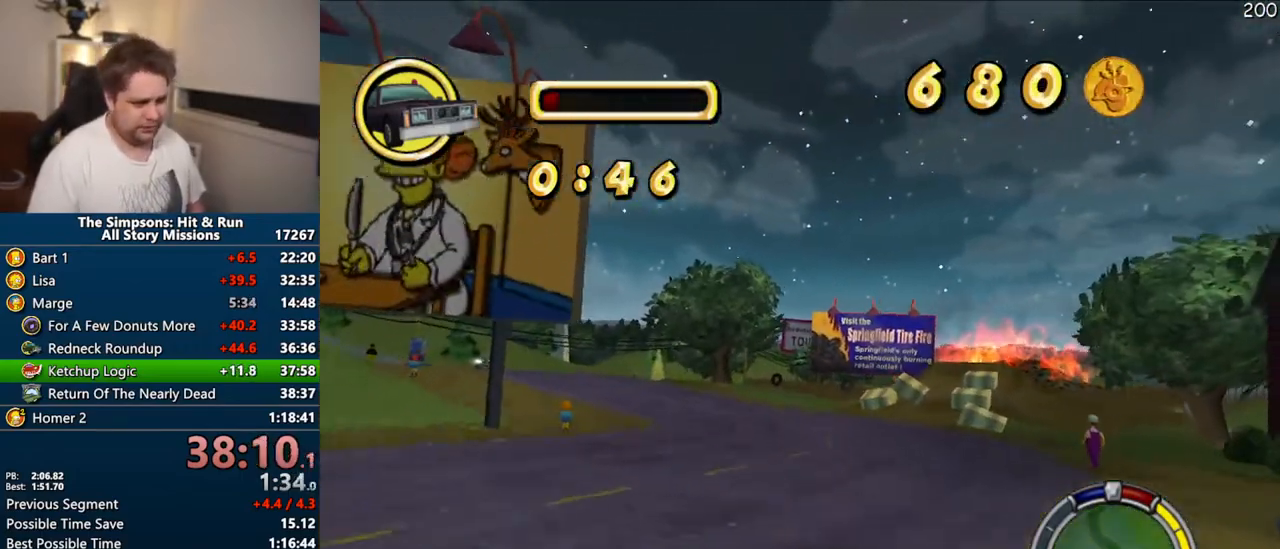
{"dt_ms": 500, "buttons": ["CROSS"], "right_stick": "center", "events": [[200, "R1", "up"]]}